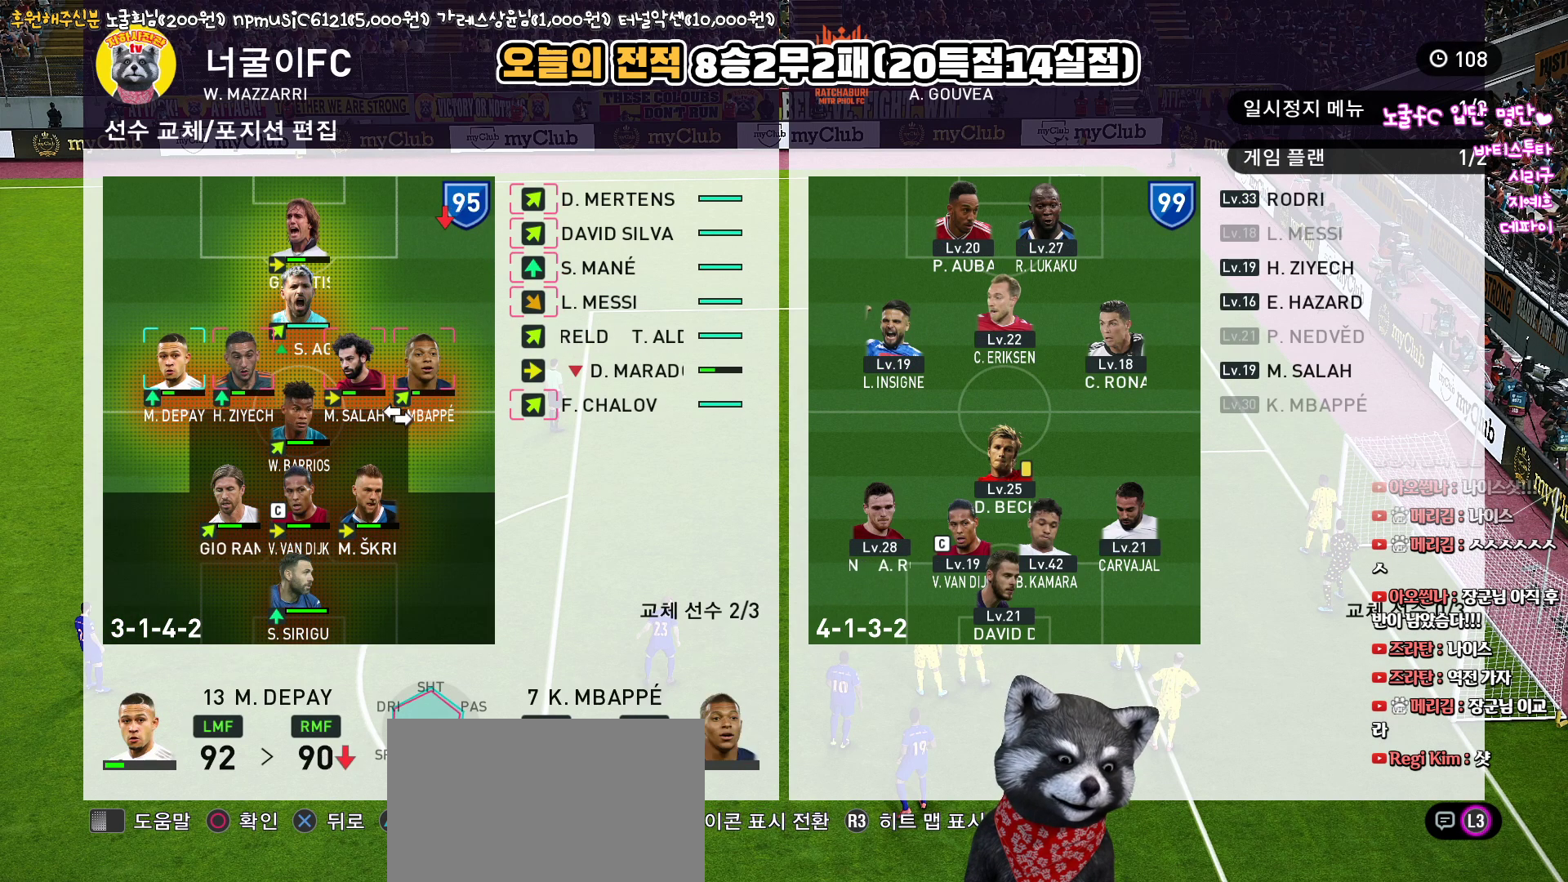
Gameplay with a controller (PlayStation layout); each line is a JSON object with the inputs held at the frame after it. "events" lists button and stick changes between this image and that frame as [ms after this image, input, new state], when the widget could be followed in between.
{"buttons": [], "left_stick": "center", "right_stick": "center", "events": [[133, "DPAD_UP", "down"], [217, "DPAD_UP", "up"], [333, "DPAD_UP", "down"], [400, "DPAD_UP", "up"]]}
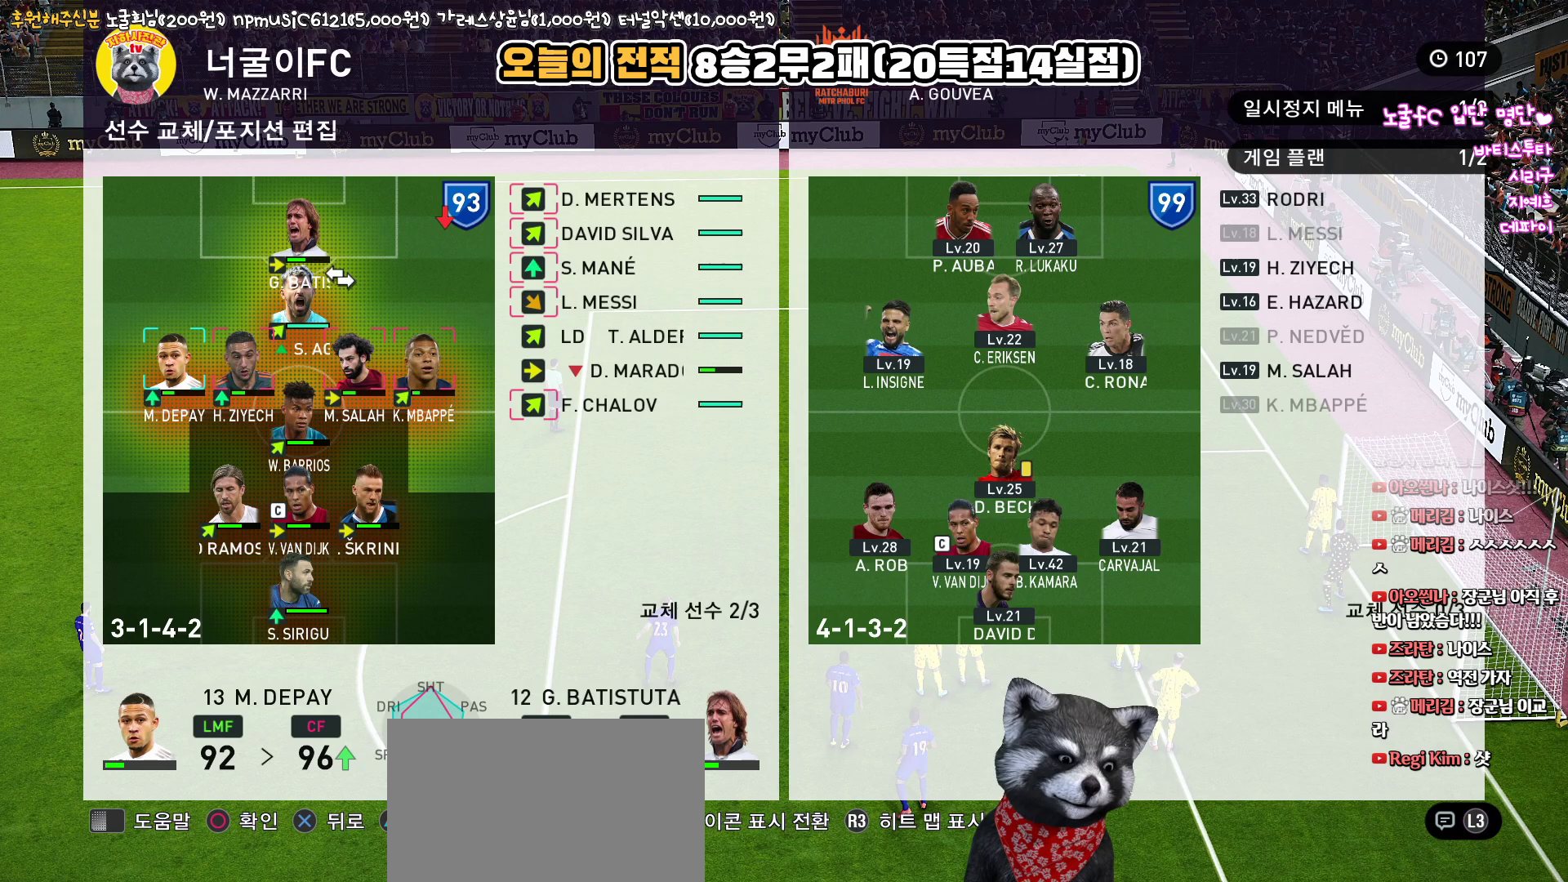
{"buttons": [], "left_stick": "center", "right_stick": "center", "events": [[17, "DPAD_RIGHT", "down"], [117, "DPAD_RIGHT", "up"], [200, "DPAD_RIGHT", "down"], [283, "DPAD_RIGHT", "up"], [400, "DPAD_UP", "down"], [450, "DPAD_UP", "up"]]}
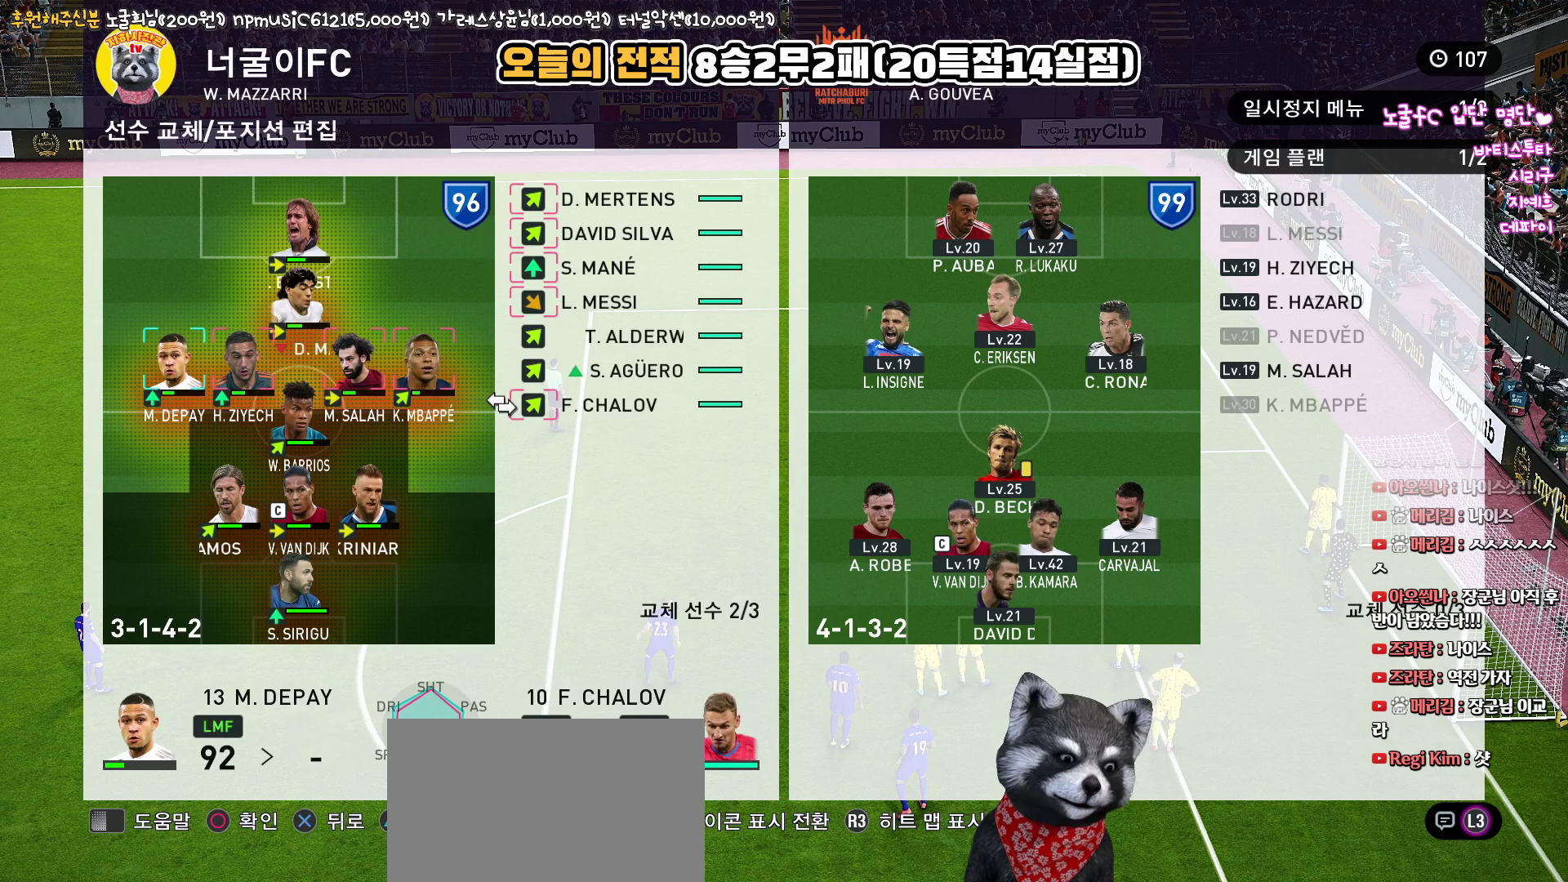
{"buttons": [], "left_stick": "center", "right_stick": "center", "events": [[50, "DPAD_UP", "down"], [133, "DPAD_UP", "up"], [217, "DPAD_UP", "down"], [300, "DPAD_UP", "up"], [383, "DPAD_UP", "down"], [450, "DPAD_UP", "up"]]}
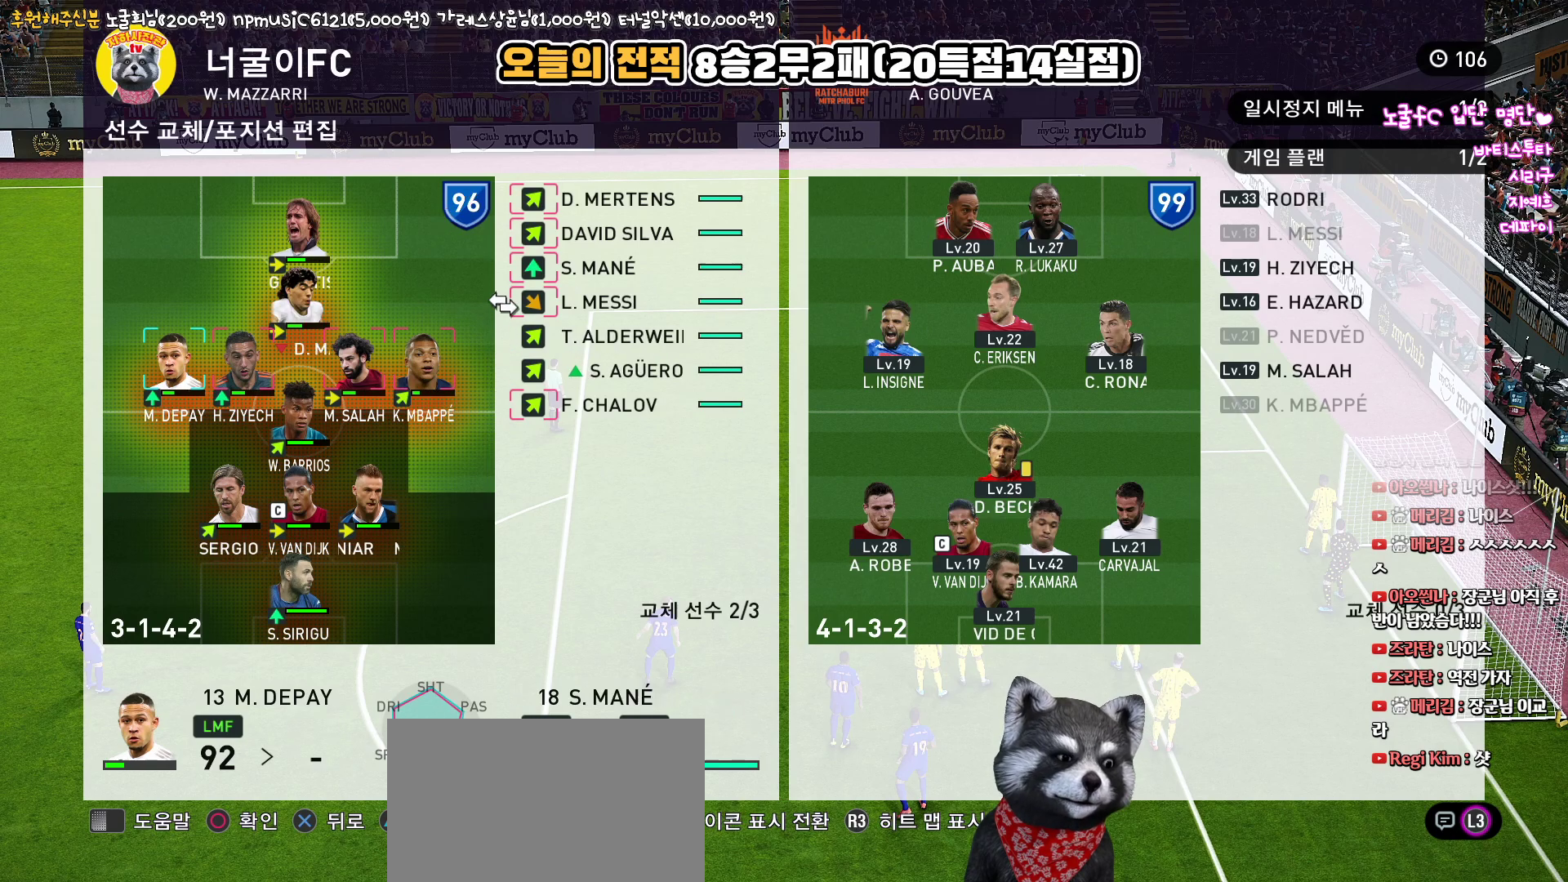
{"buttons": ["CIRCLE"], "left_stick": "center", "right_stick": "center", "events": [[50, "DPAD_UP", "down"], [117, "DPAD_UP", "up"], [233, "DPAD_UP", "down"], [300, "DPAD_UP", "up"], [417, "CIRCLE", "down"]]}
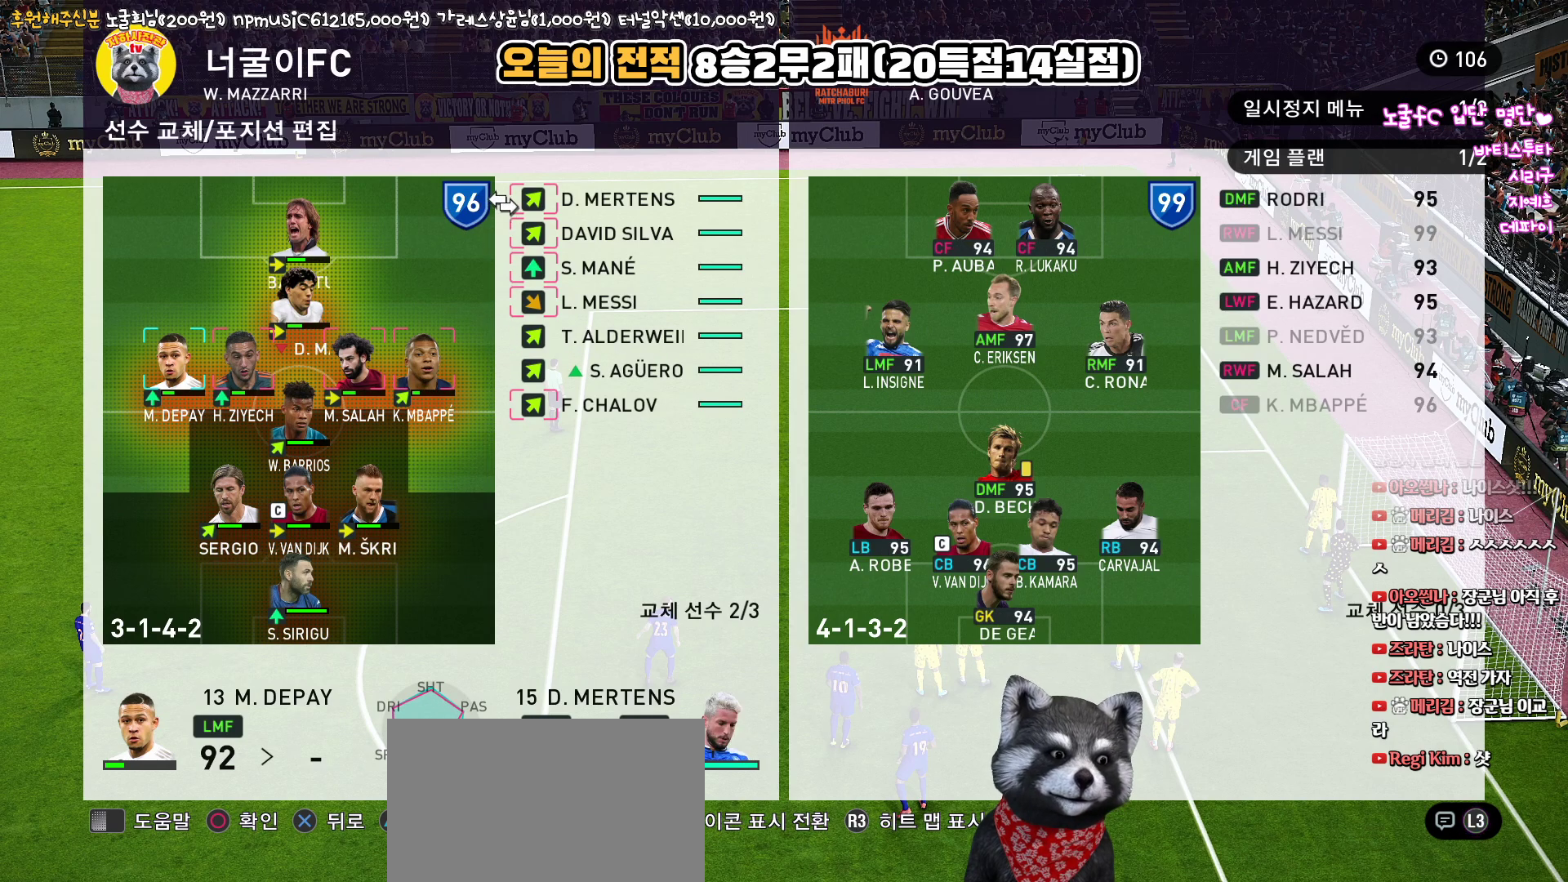
{"buttons": [], "left_stick": "center", "right_stick": "center", "events": [[50, "CIRCLE", "up"], [67, "DPAD_LEFT", "down"], [150, "DPAD_LEFT", "up"], [233, "DPAD_DOWN", "down"], [333, "DPAD_DOWN", "up"], [417, "DPAD_DOWN", "down"], [483, "DPAD_DOWN", "up"]]}
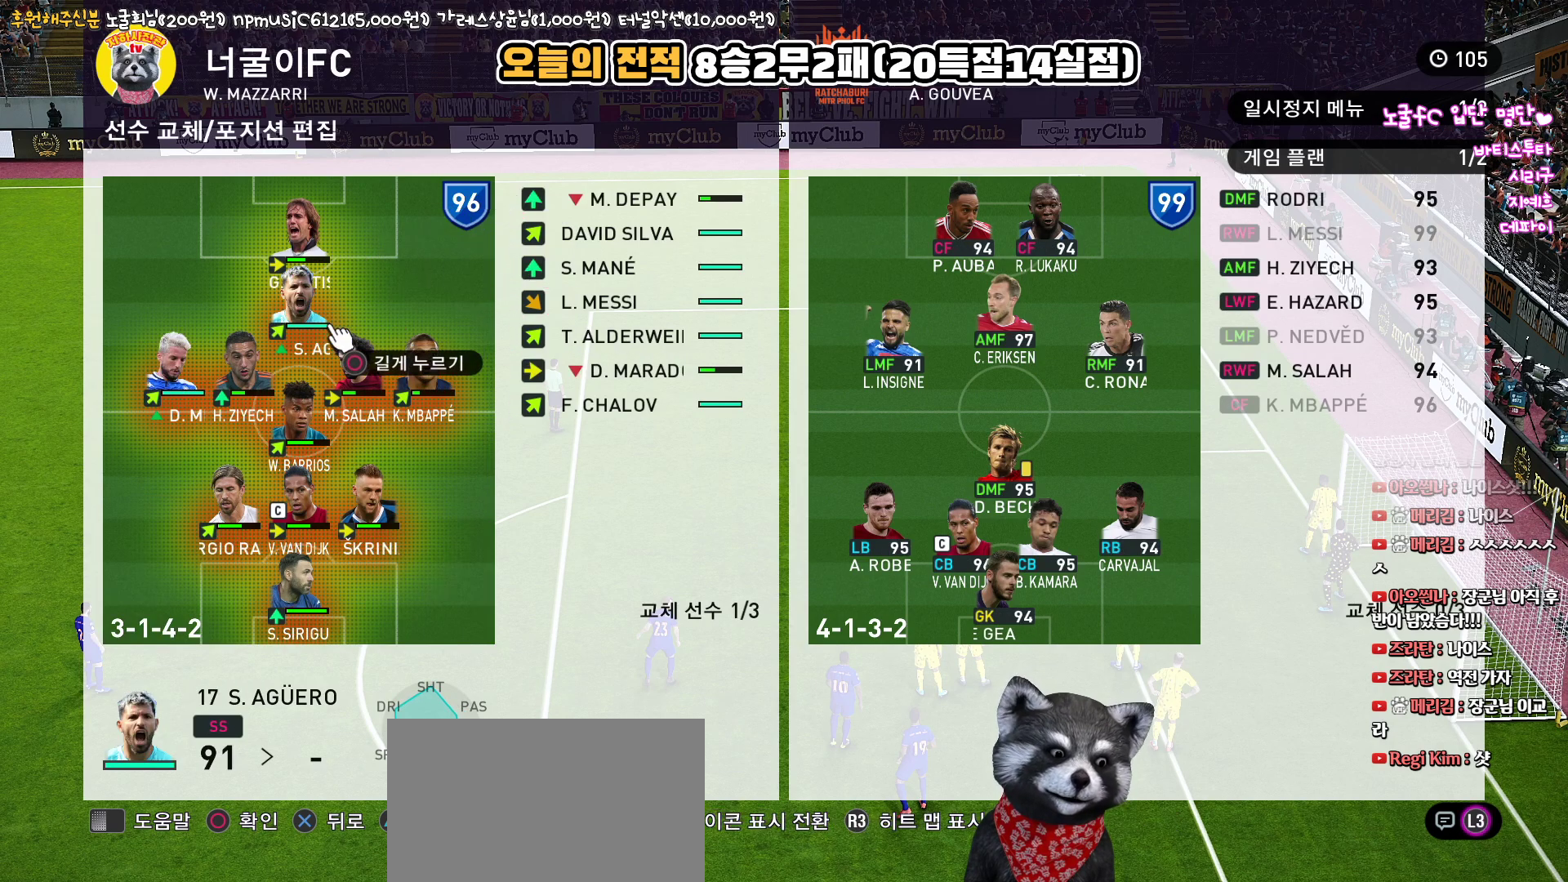
{"buttons": [], "left_stick": "center", "right_stick": "center", "events": [[133, "DPAD_RIGHT", "down"], [233, "DPAD_RIGHT", "up"]]}
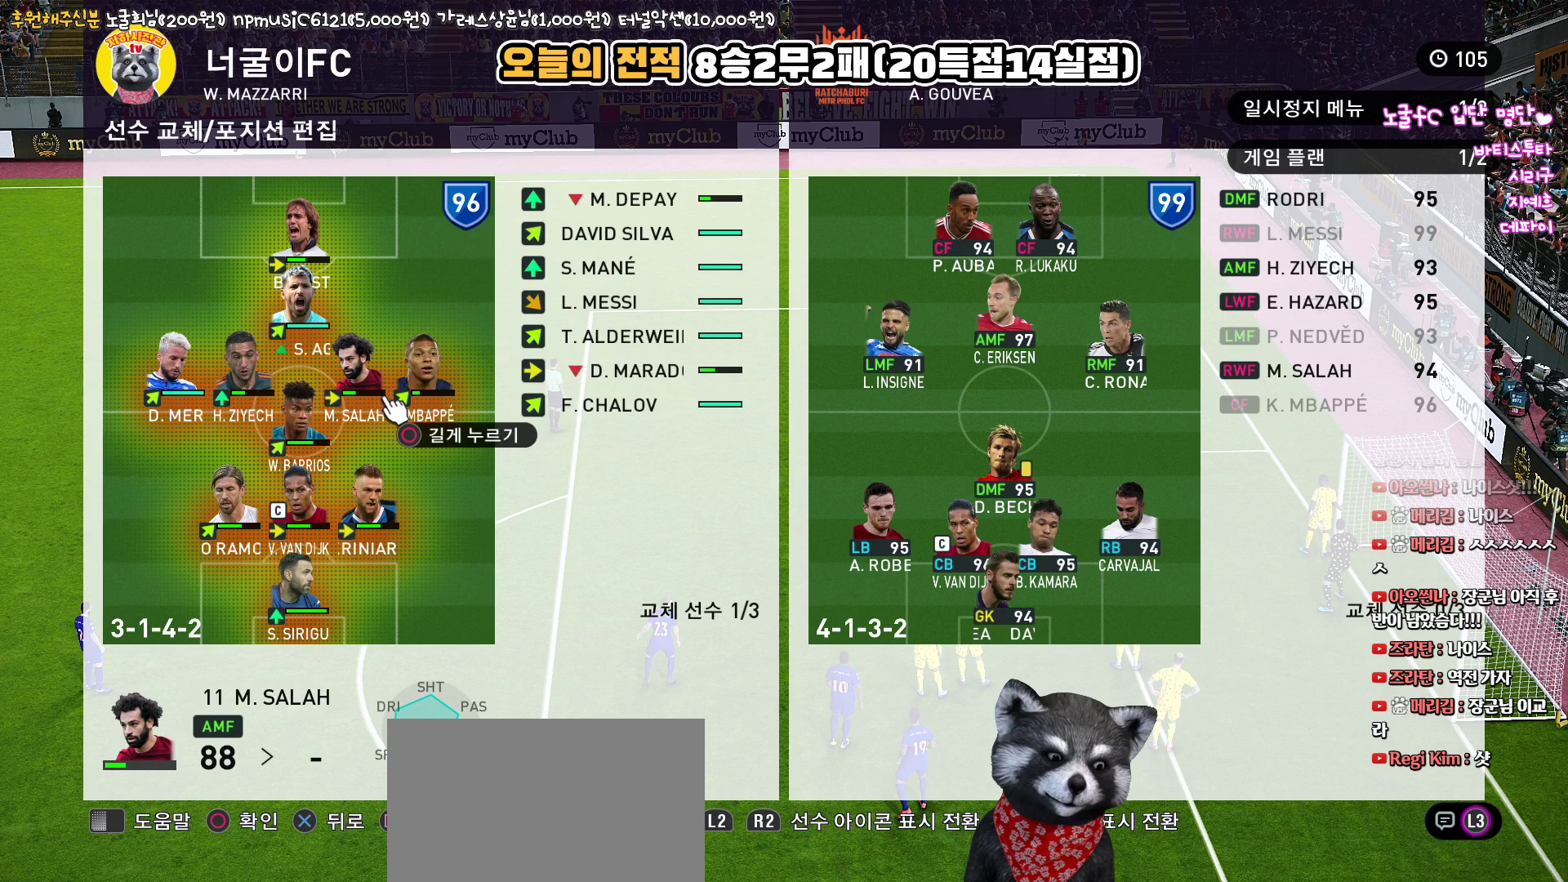
{"buttons": ["DPAD_RIGHT"], "left_stick": "center", "right_stick": "center", "events": [[17, "CIRCLE", "down"], [83, "DPAD_RIGHT", "down"], [117, "CIRCLE", "up"], [133, "DPAD_RIGHT", "up"], [250, "CROSS", "down"], [333, "CROSS", "up"], [467, "DPAD_RIGHT", "down"]]}
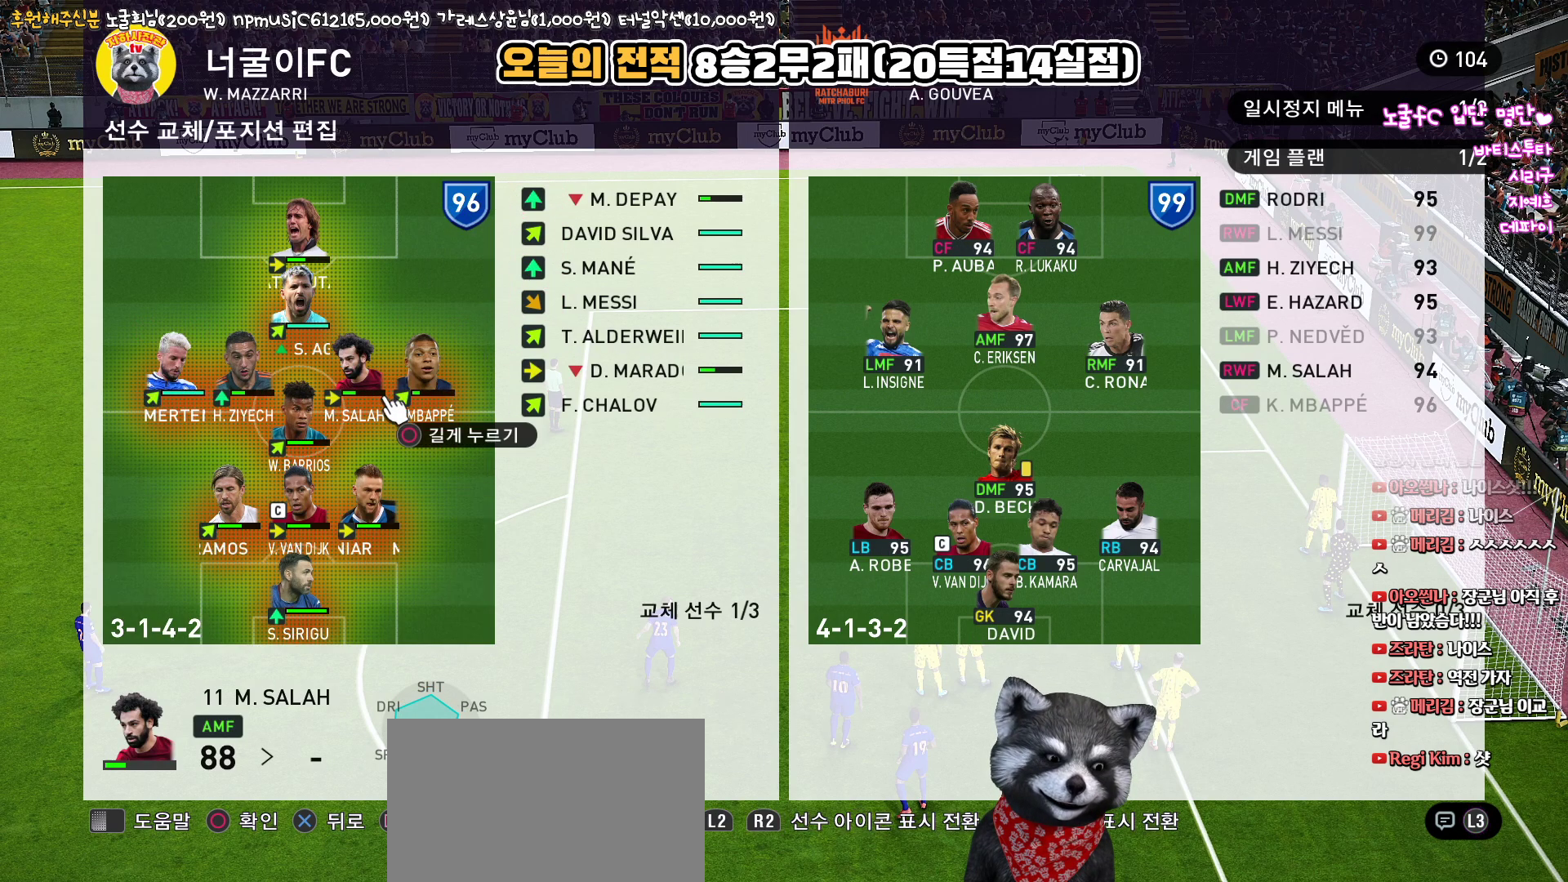
{"buttons": [], "left_stick": "center", "right_stick": "center", "events": [[50, "DPAD_RIGHT", "up"], [233, "CIRCLE", "down"], [283, "CIRCLE", "up"], [333, "DPAD_UP", "down"], [400, "DPAD_UP", "up"]]}
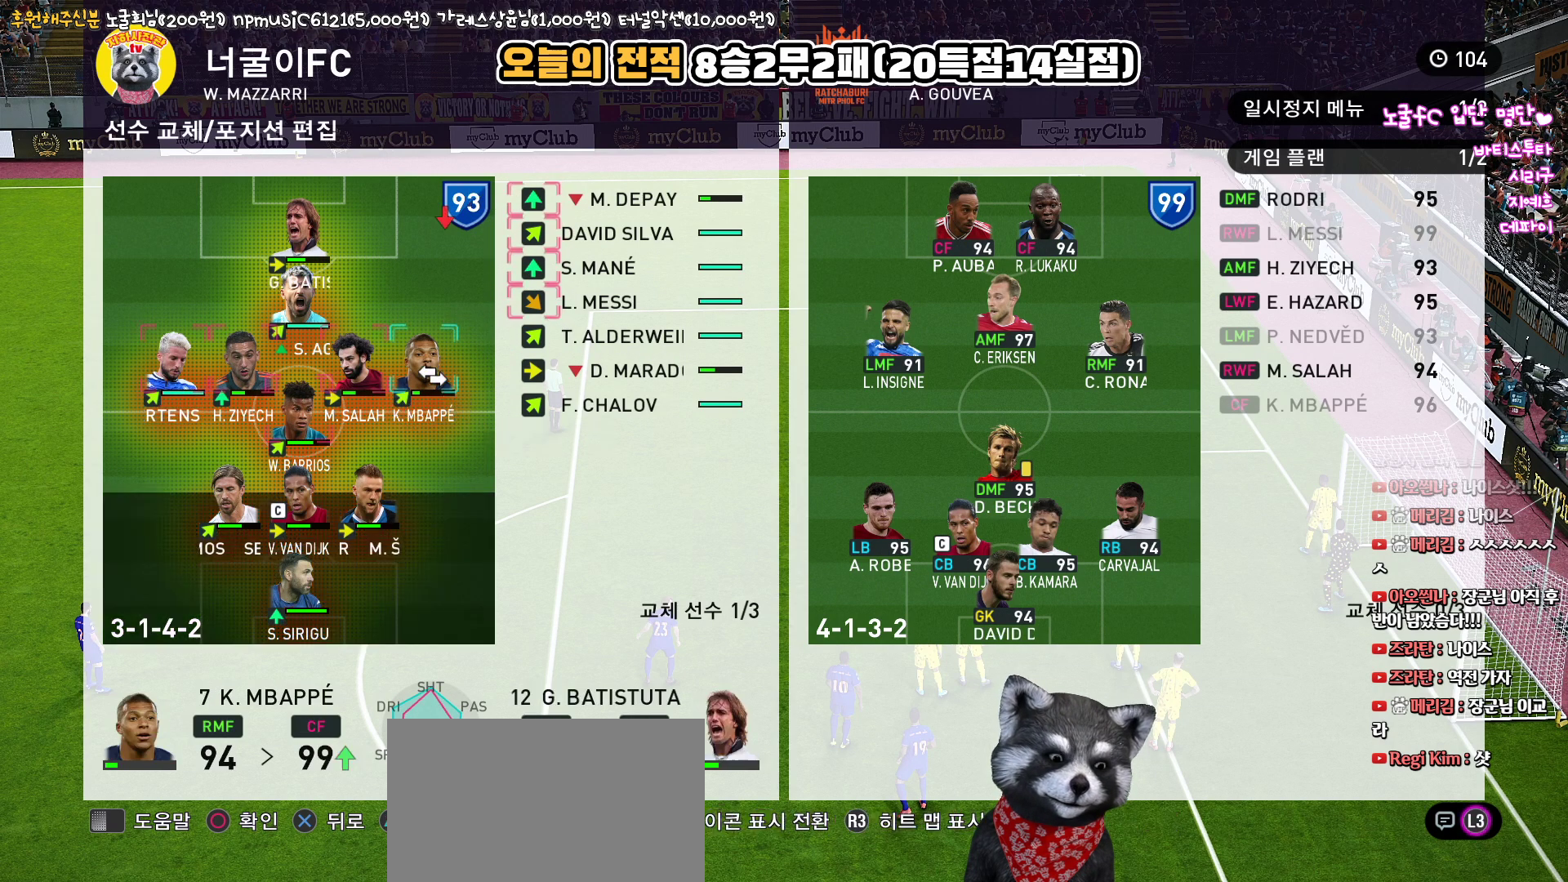
{"buttons": [], "left_stick": "center", "right_stick": "center", "events": [[100, "DPAD_RIGHT", "down"], [217, "DPAD_RIGHT", "up"], [317, "DPAD_RIGHT", "down"], [417, "DPAD_RIGHT", "up"]]}
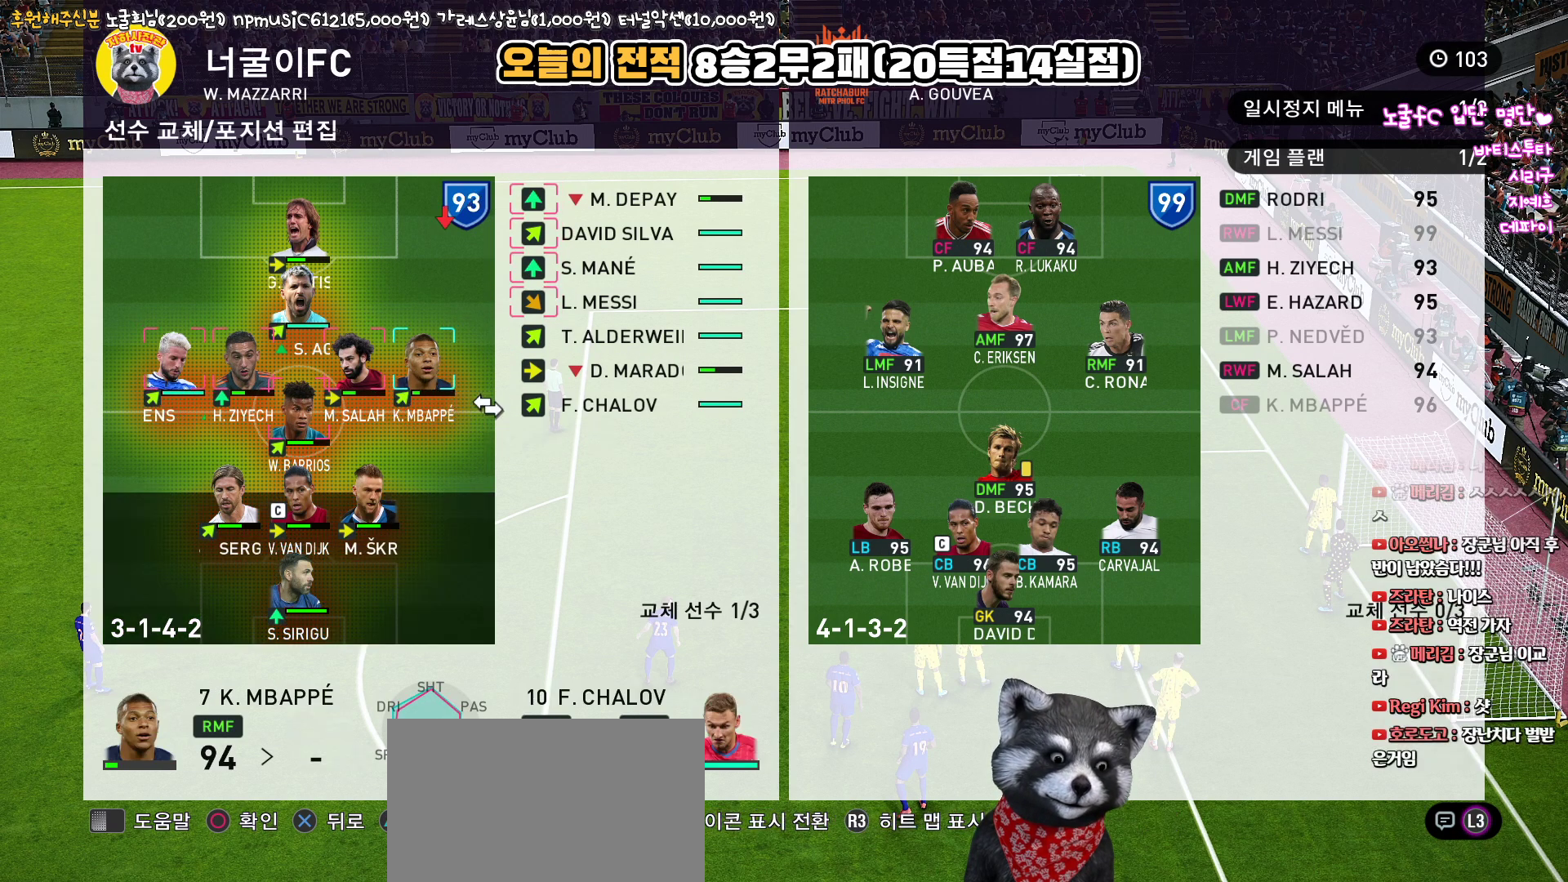
{"buttons": [], "left_stick": "center", "right_stick": "center", "events": [[50, "DPAD_UP", "down"], [117, "DPAD_UP", "up"], [200, "DPAD_UP", "down"], [283, "DPAD_UP", "up"], [367, "DPAD_UP", "down"], [467, "DPAD_UP", "up"]]}
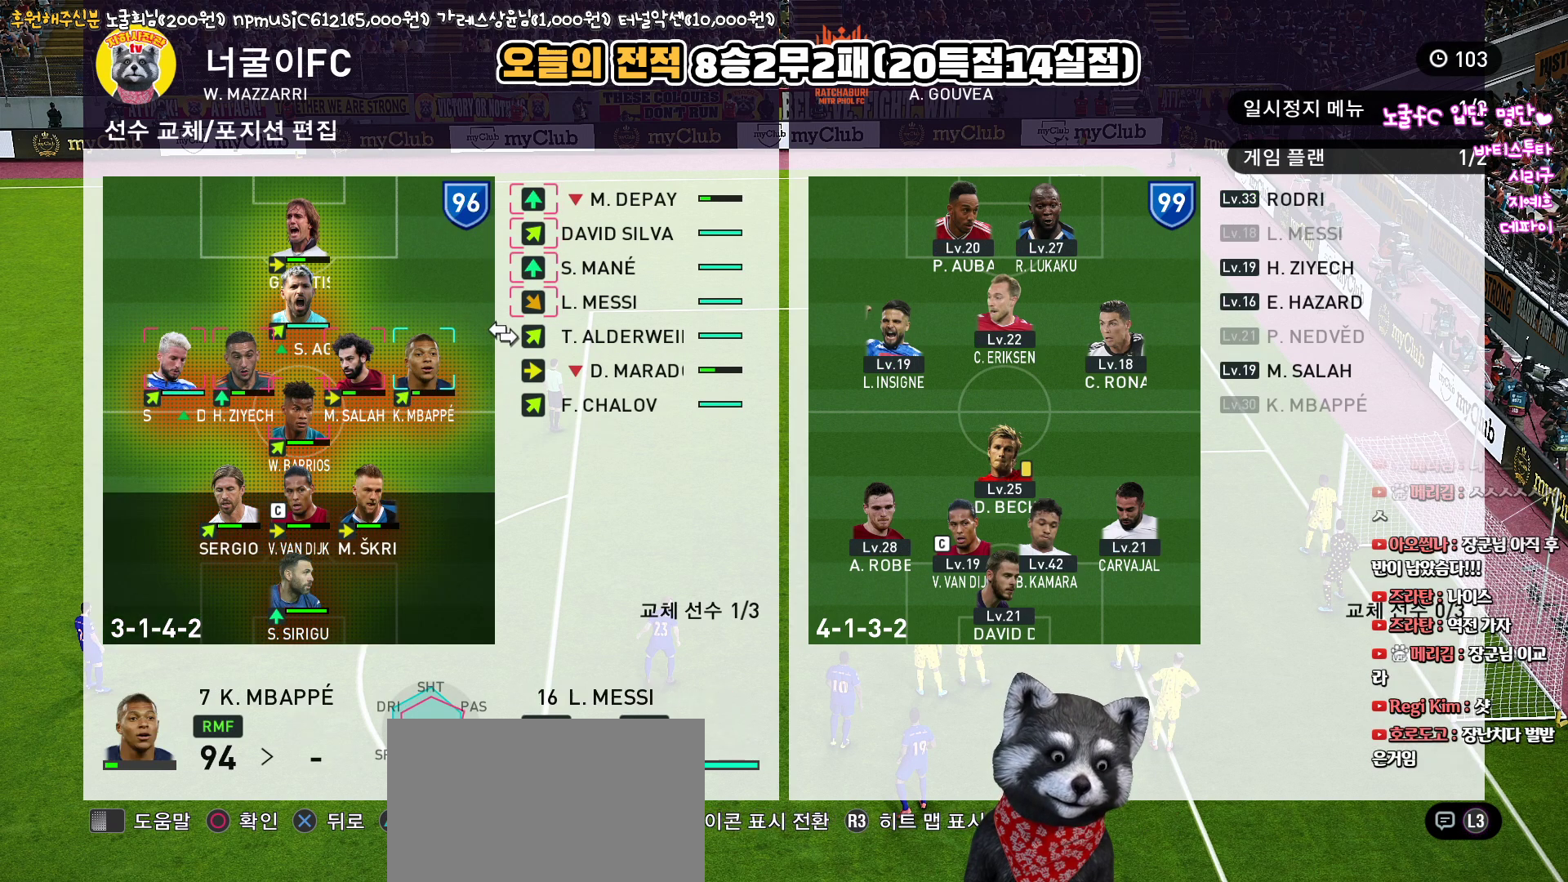
{"buttons": [], "left_stick": "center", "right_stick": "center", "events": [[50, "DPAD_UP", "down"], [150, "DPAD_UP", "up"], [250, "CIRCLE", "down"], [350, "CIRCLE", "up"], [367, "DPAD_LEFT", "down"], [450, "DPAD_LEFT", "up"]]}
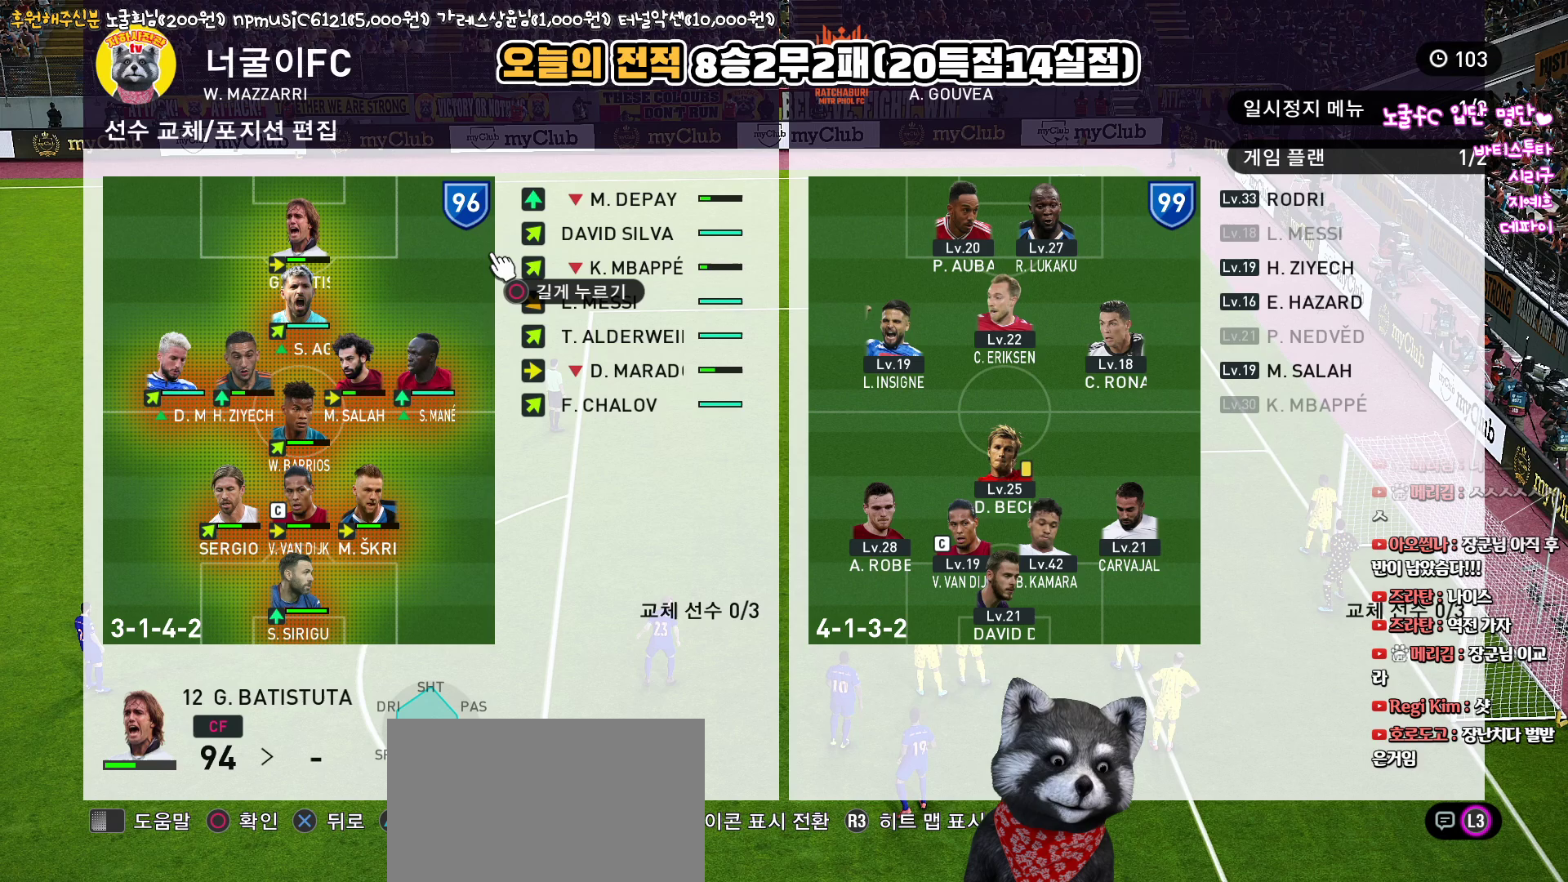
{"buttons": [], "left_stick": "center", "right_stick": "center", "events": [[33, "DPAD_LEFT", "down"], [67, "DPAD_LEFT", "up"], [150, "DPAD_DOWN", "down"], [267, "DPAD_DOWN", "up"]]}
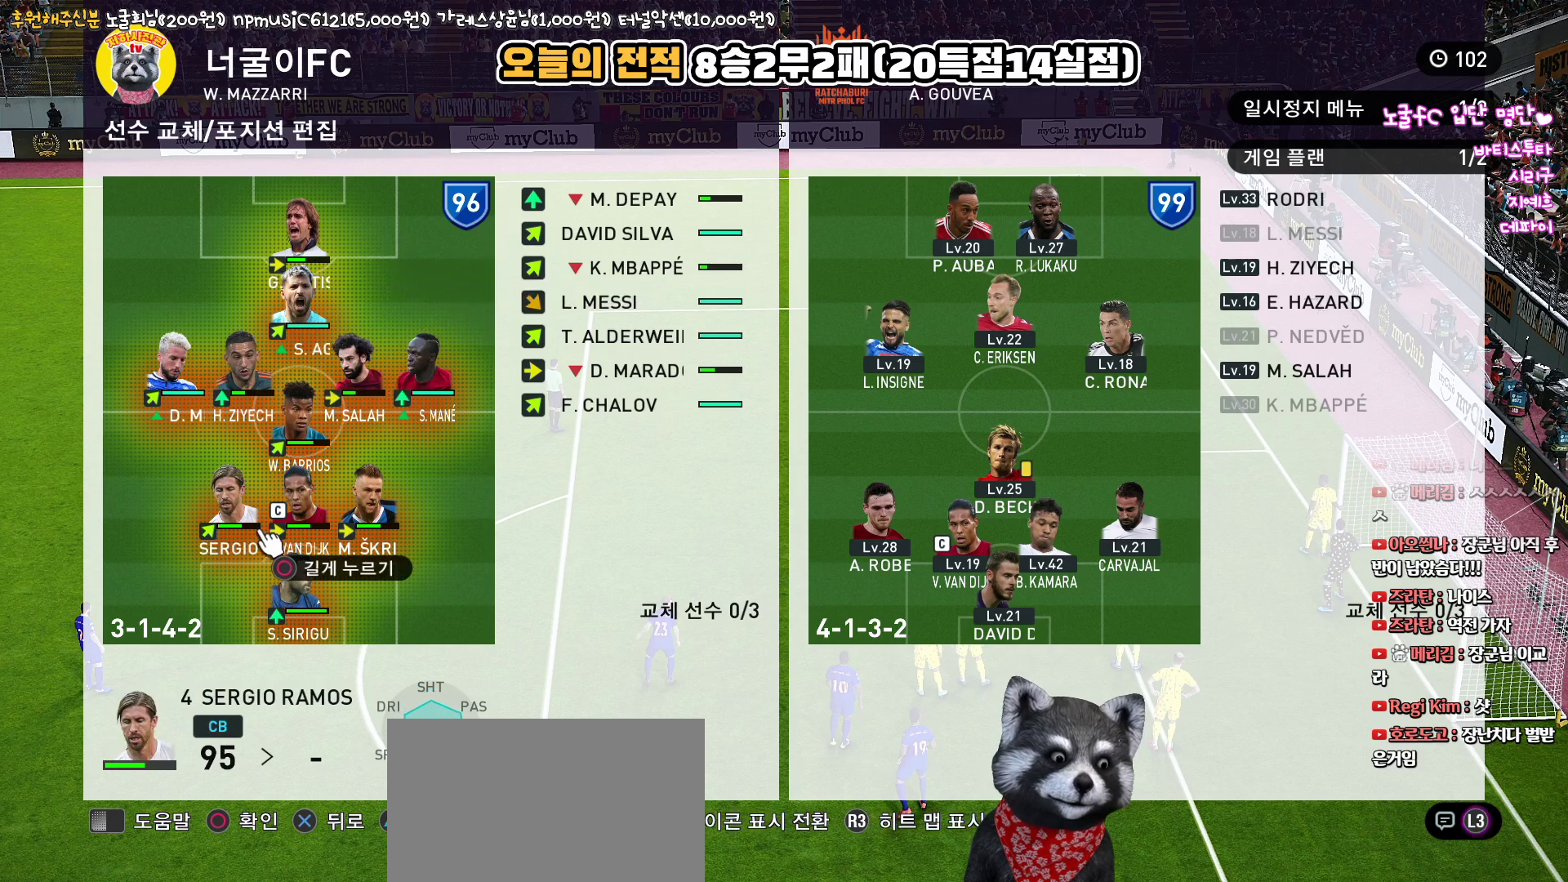
{"buttons": [], "left_stick": "center", "right_stick": "center", "events": [[50, "DPAD_RIGHT", "down"], [117, "DPAD_RIGHT", "up"], [267, "DPAD_UP", "down"], [383, "DPAD_UP", "up"]]}
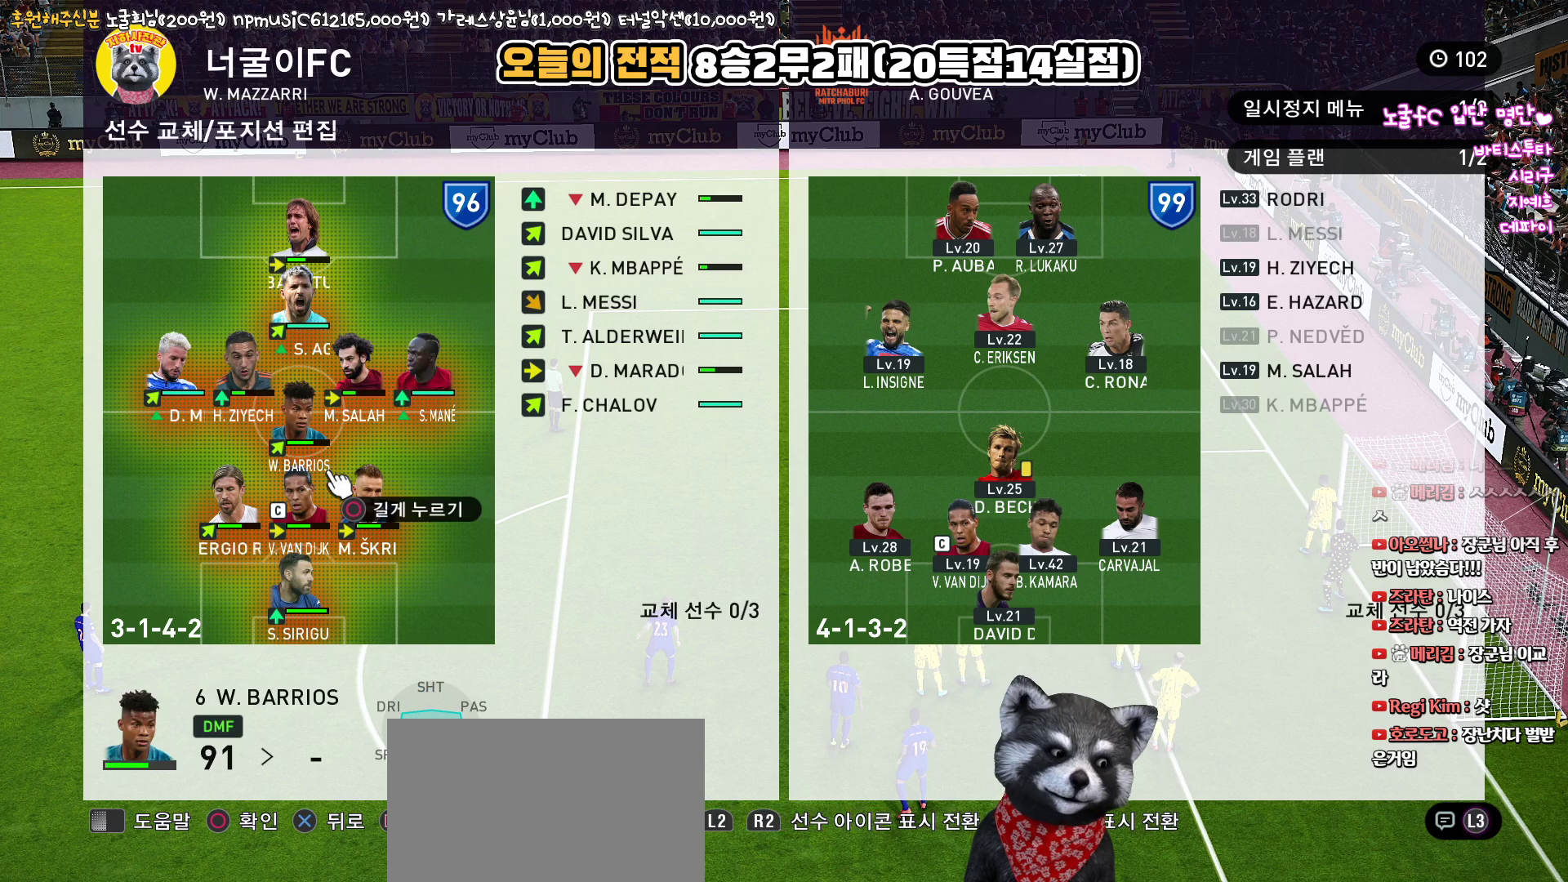
{"buttons": ["DPAD_RIGHT"], "left_stick": "center", "right_stick": "center", "events": [[33, "DPAD_RIGHT", "down"], [117, "DPAD_RIGHT", "up"], [300, "CIRCLE", "down"], [383, "CIRCLE", "up"], [467, "DPAD_RIGHT", "down"]]}
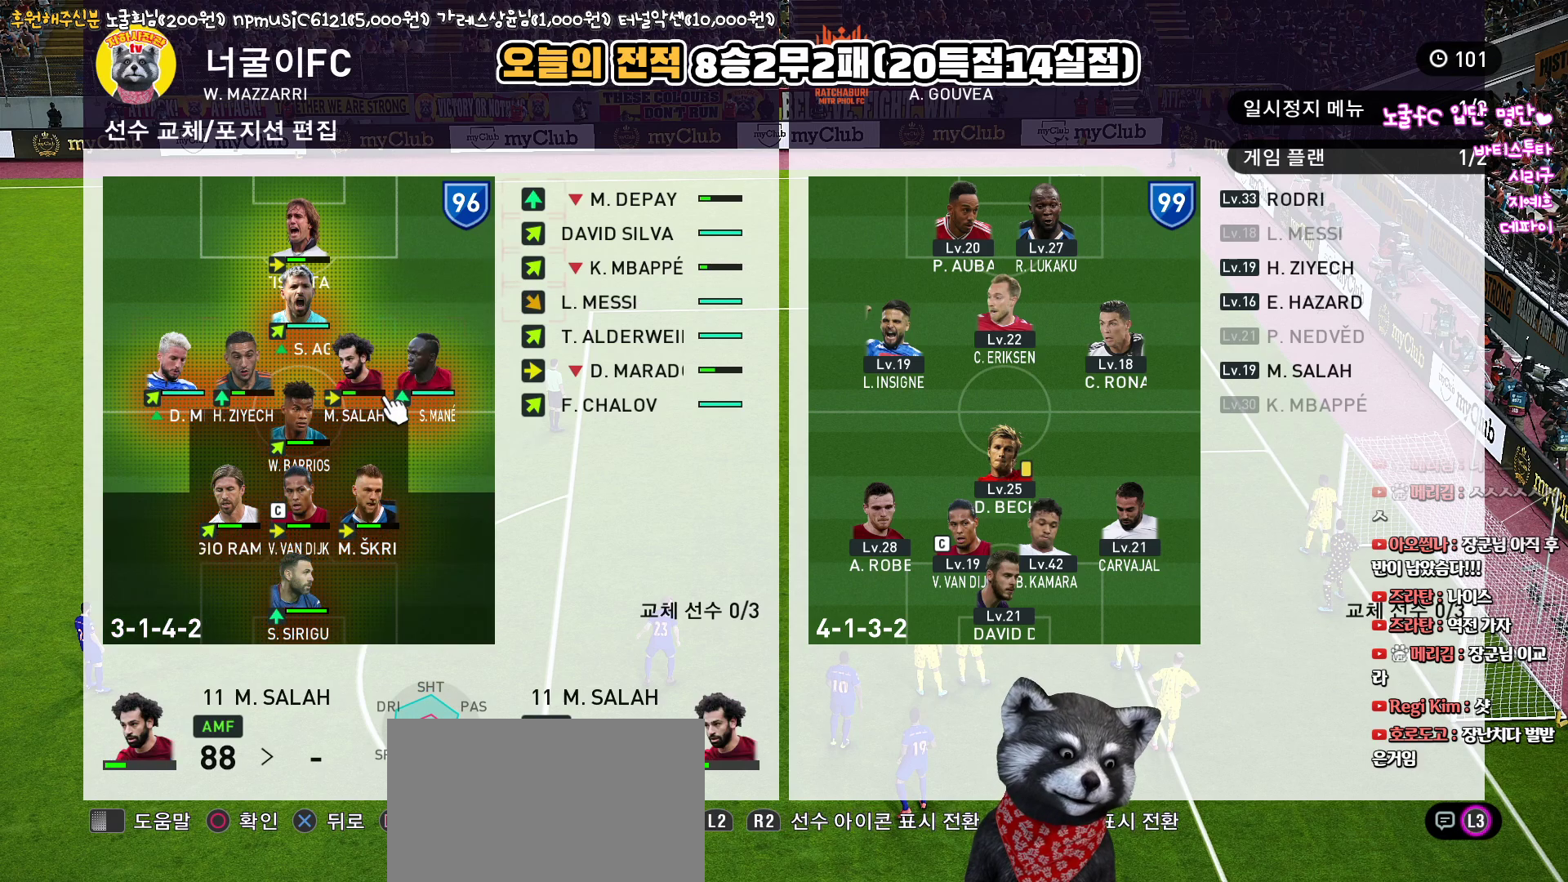
{"buttons": ["DPAD_LEFT"], "left_stick": "center", "right_stick": "center", "events": [[50, "DPAD_RIGHT", "up"], [117, "CIRCLE", "down"], [200, "CIRCLE", "up"], [283, "DPAD_LEFT", "down"], [383, "DPAD_LEFT", "up"], [450, "DPAD_LEFT", "down"]]}
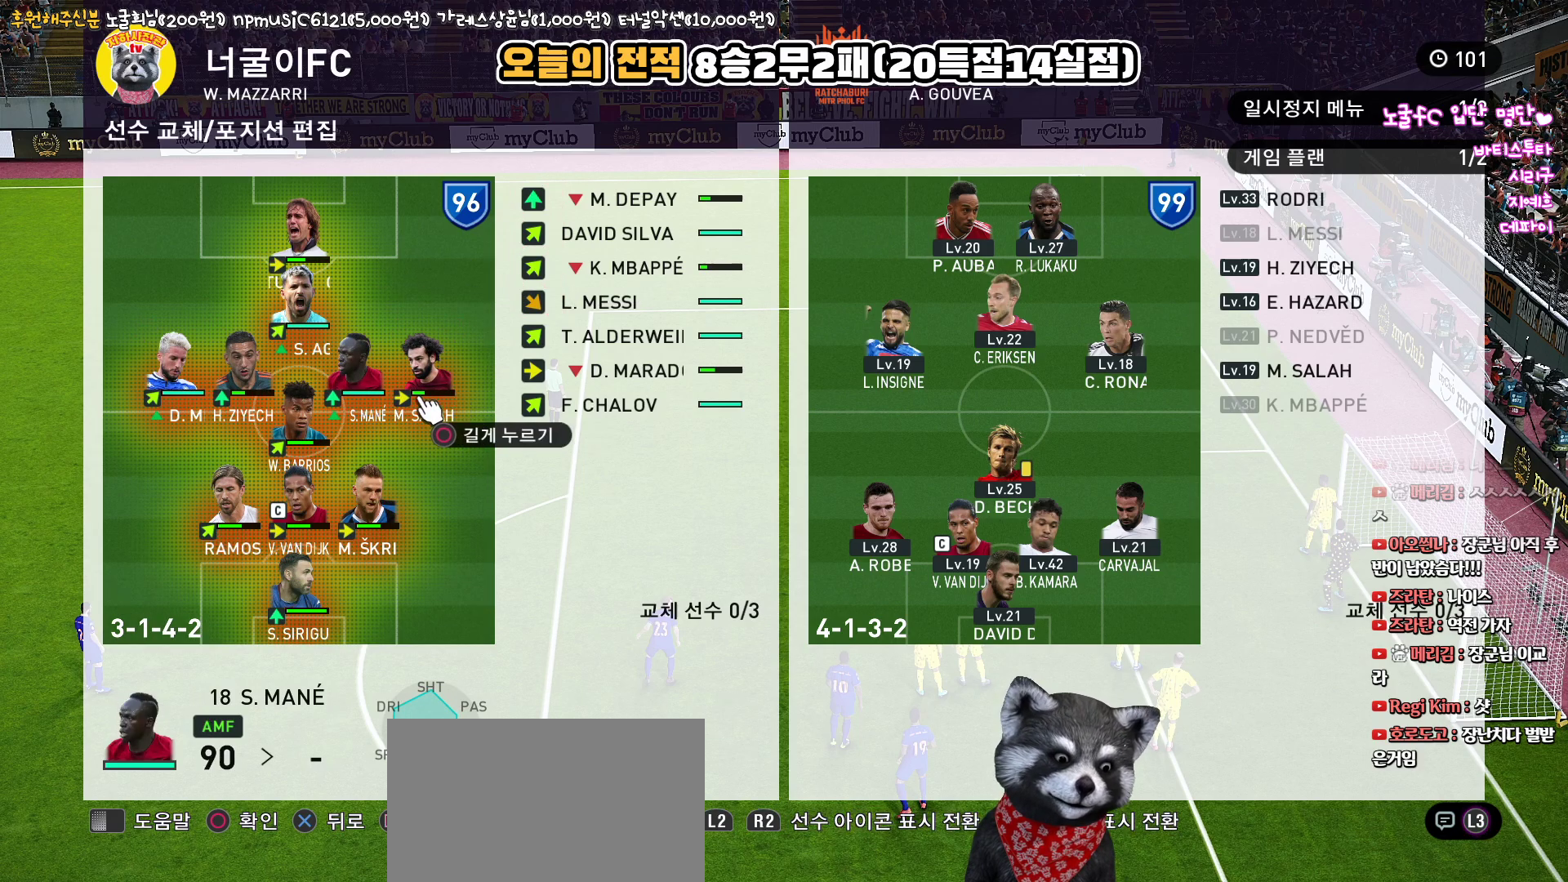
{"buttons": [], "left_stick": "center", "right_stick": "center", "events": [[50, "DPAD_LEFT", "up"], [400, "DPAD_LEFT", "down"], [483, "DPAD_LEFT", "up"]]}
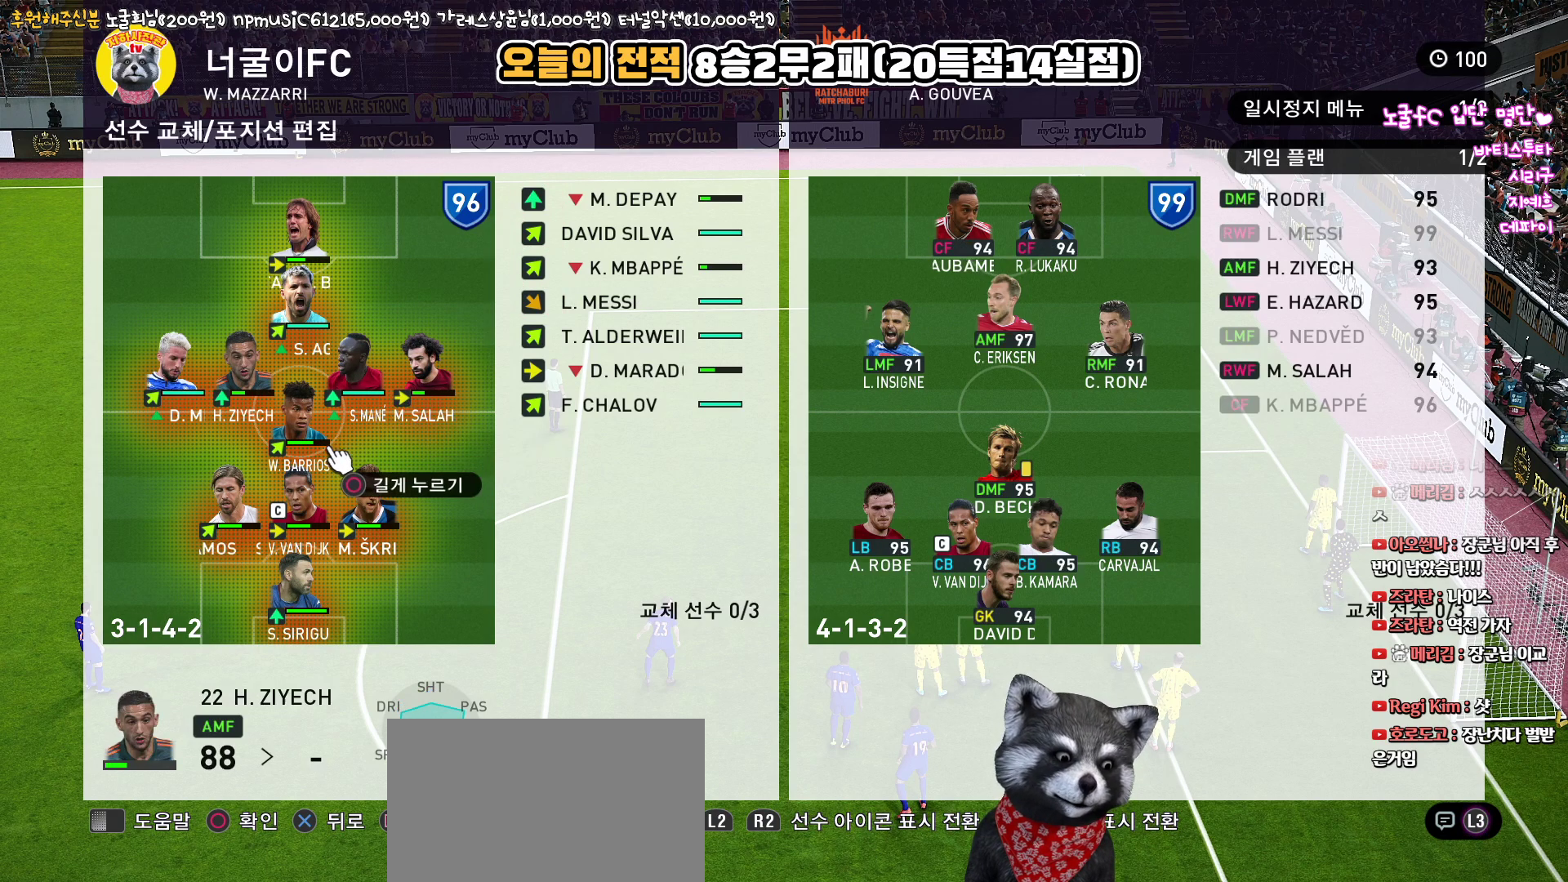
{"buttons": [], "left_stick": "center", "right_stick": "center", "events": [[250, "CIRCLE", "down"], [283, "CIRCLE", "up"]]}
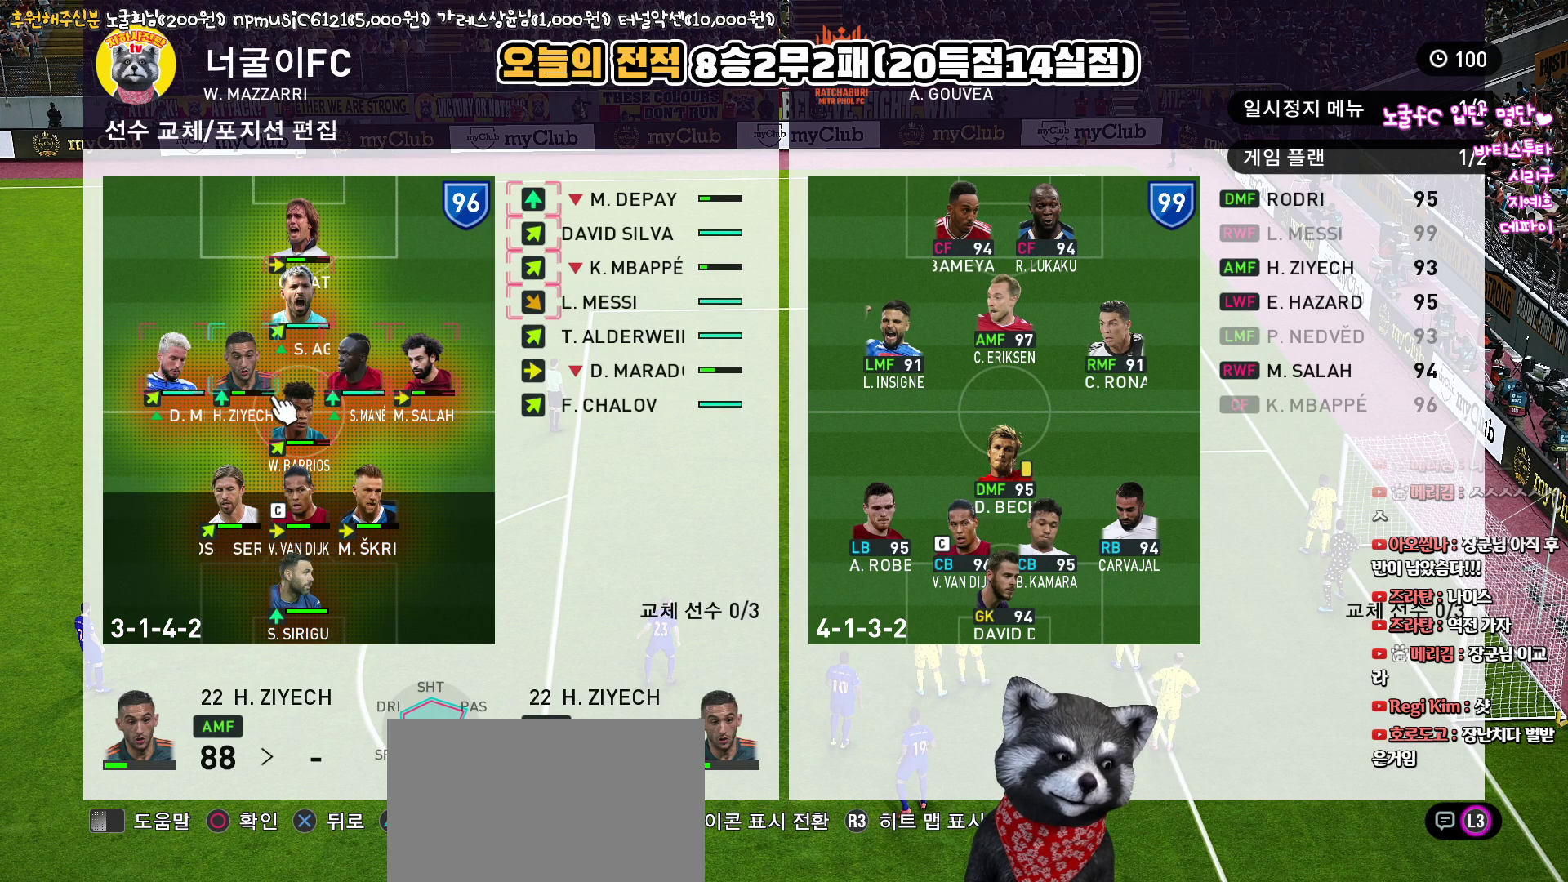
{"buttons": [], "left_stick": "center", "right_stick": "center", "events": [[67, "CROSS", "down"], [133, "CROSS", "up"], [217, "CROSS", "down"], [300, "CROSS", "up"], [367, "CROSS", "down"], [450, "CROSS", "up"]]}
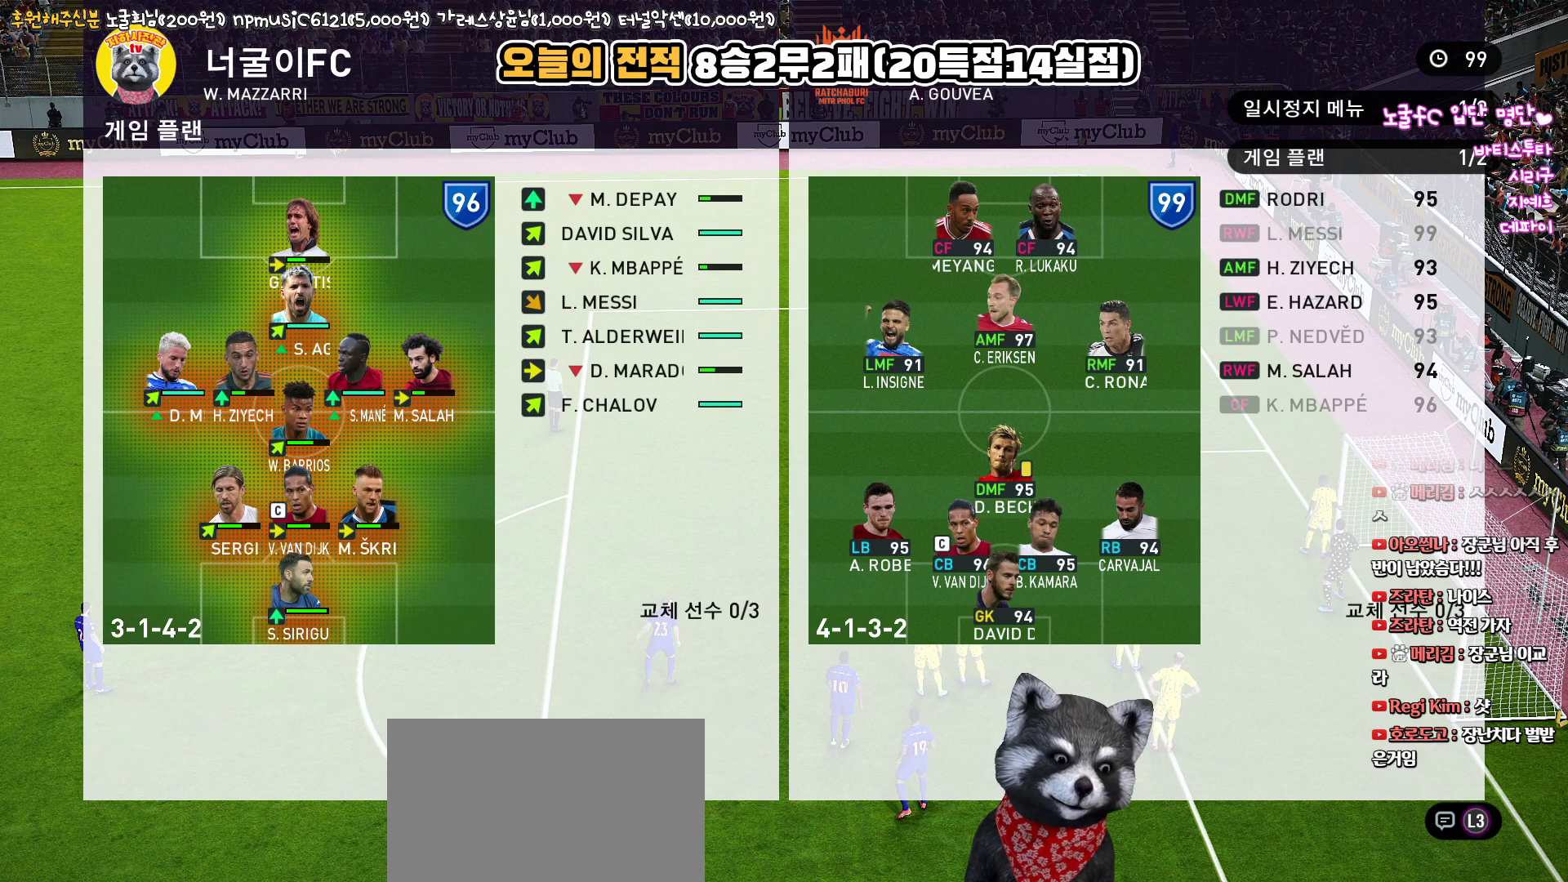
{"buttons": ["CROSS"], "left_stick": "center", "right_stick": "center", "events": [[17, "CROSS", "down"], [83, "CROSS", "up"], [167, "CROSS", "down"], [233, "CROSS", "up"], [300, "CROSS", "down"], [383, "CROSS", "up"], [450, "CROSS", "down"]]}
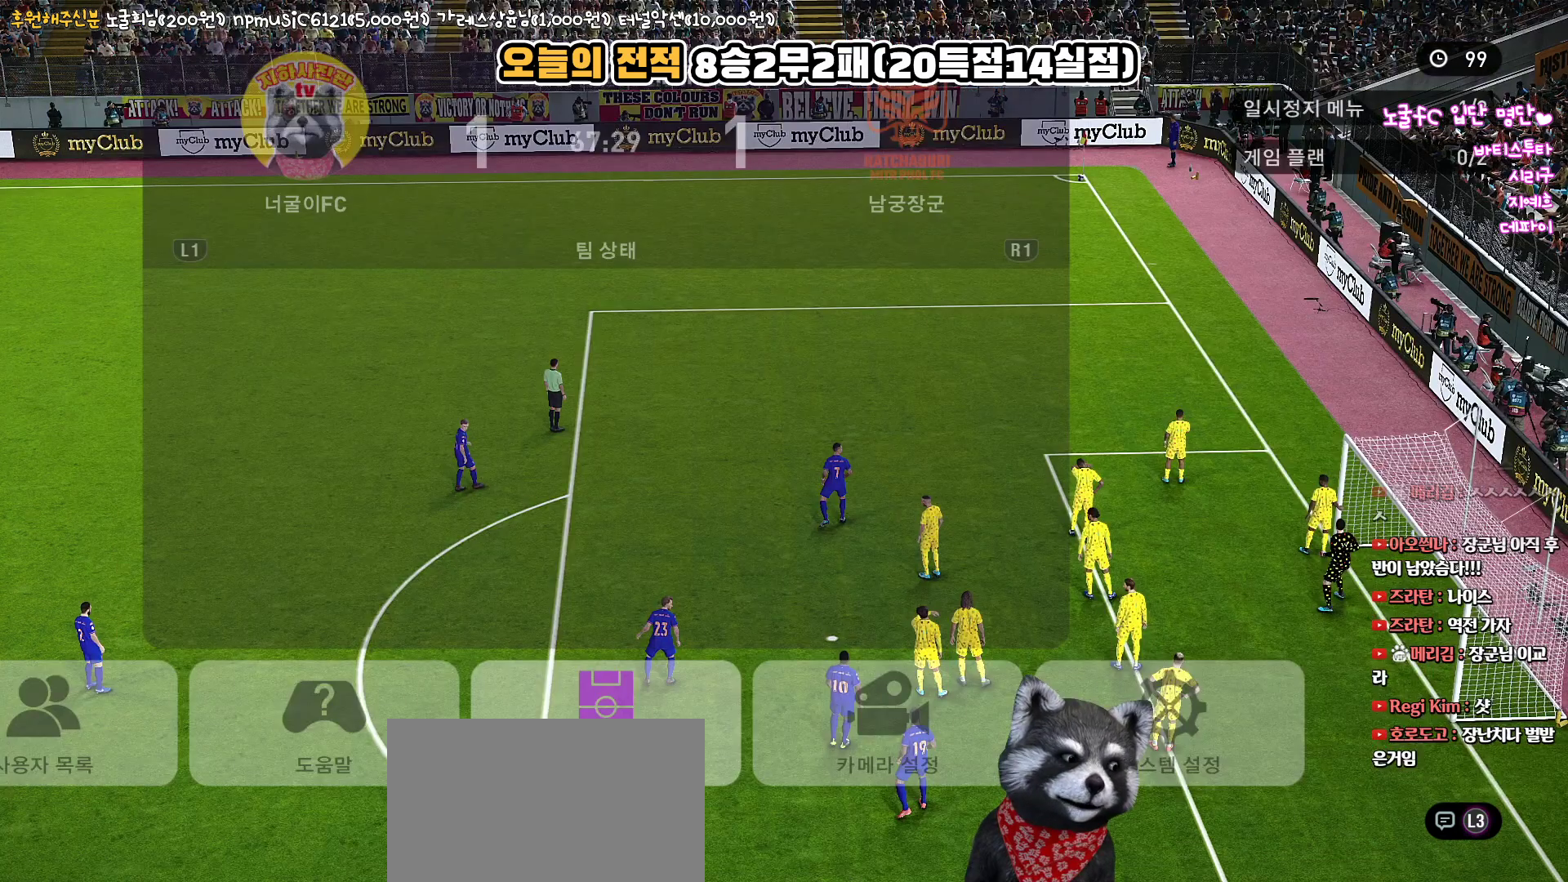
{"buttons": [], "left_stick": "center", "right_stick": "center", "events": [[33, "CROSS", "up"]]}
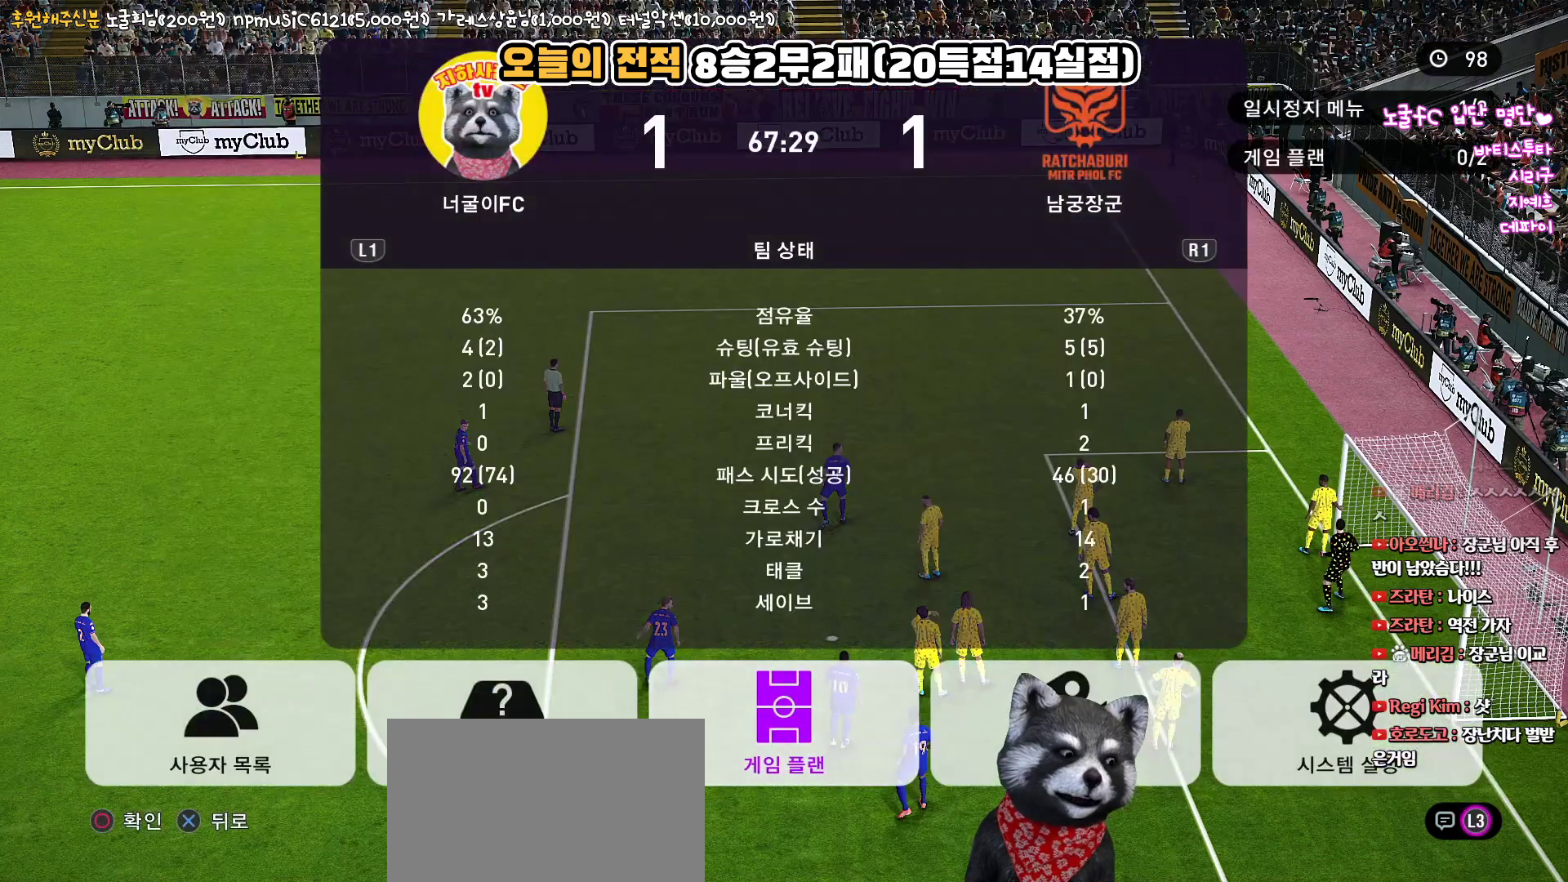
{"buttons": [], "left_stick": "center", "right_stick": "center", "events": []}
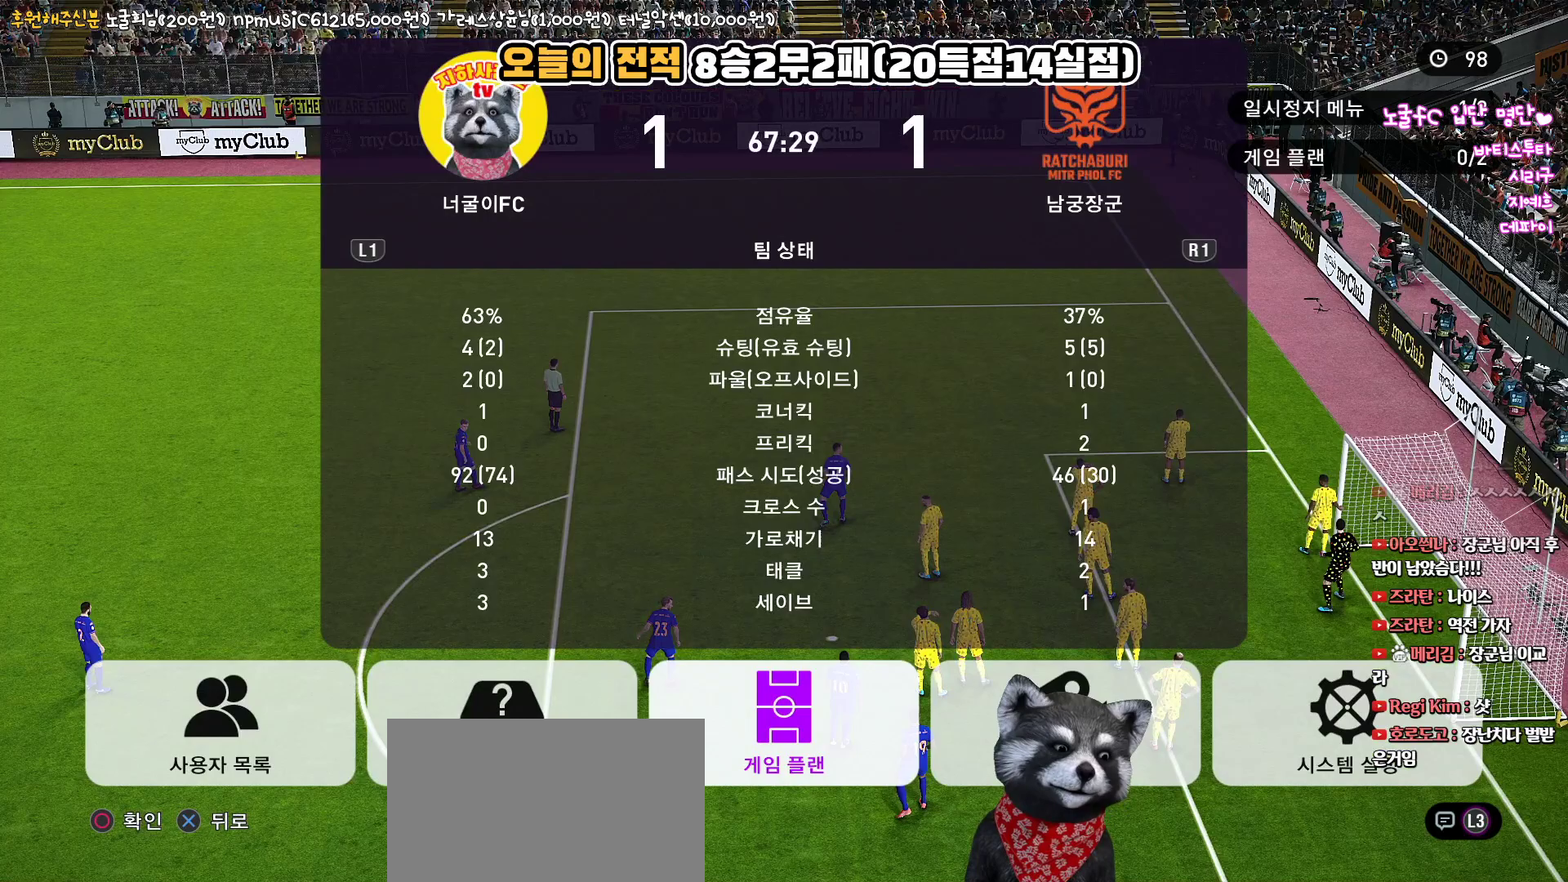
{"buttons": [], "left_stick": "center", "right_stick": "center", "events": []}